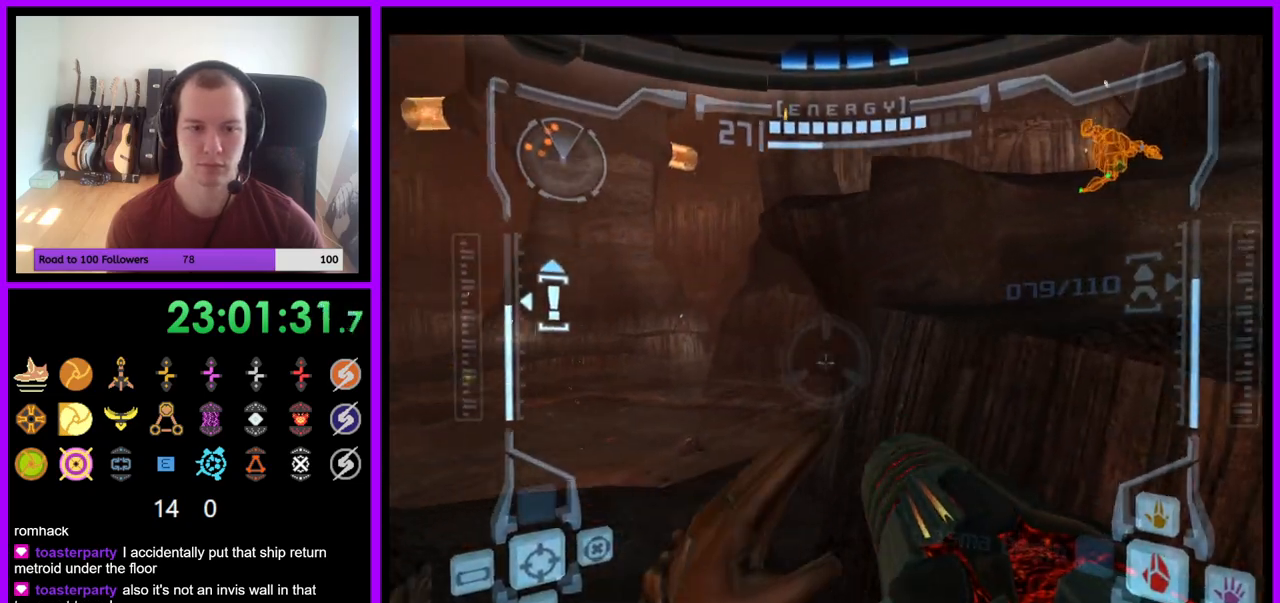
Gameplay with a controller (Nintendo layout); each line is a JSON object with the inputs held at the frame after it. "events" lists button and stick changes between this image and that frame as [ms after this image, input, new state], when the widget could be followed in between. Not read: L3 R3 START Z.
{"buttons": ["A"], "left_stick": "left", "right_stick": "center", "events": [[67, "B", "up"], [83, "left_stick", "left"], [133, "L1", "up"], [267, "A", "down"], [317, "R1", "up"]]}
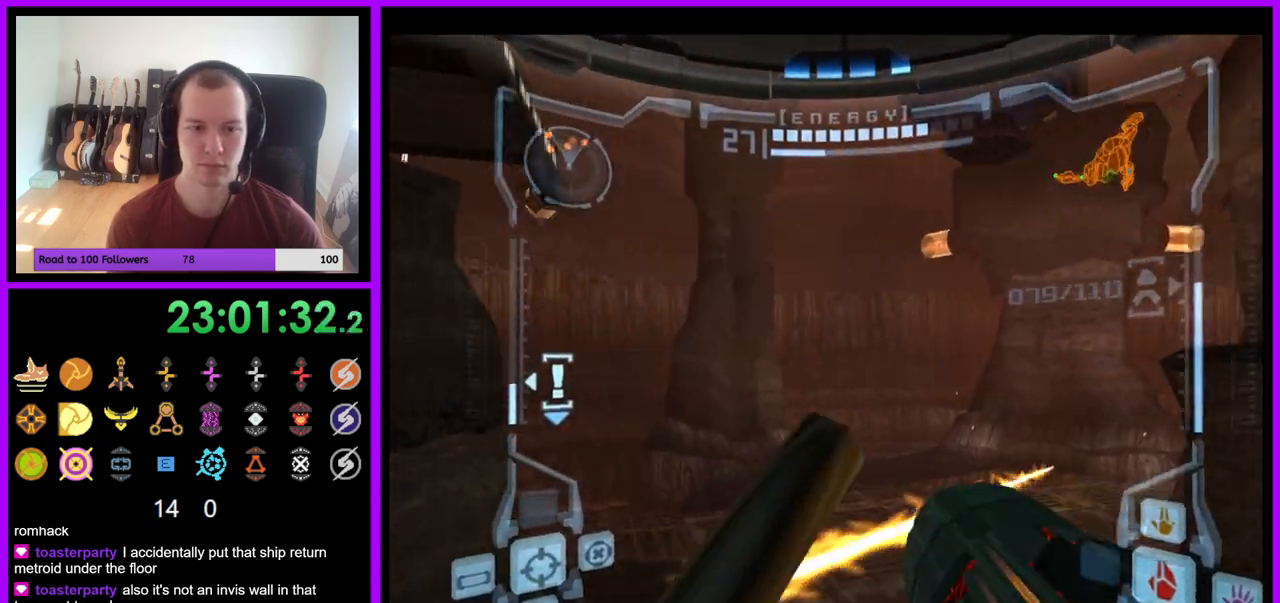
{"buttons": ["A", "B"], "left_stick": "left", "right_stick": "center", "events": [[500, "B", "down"]]}
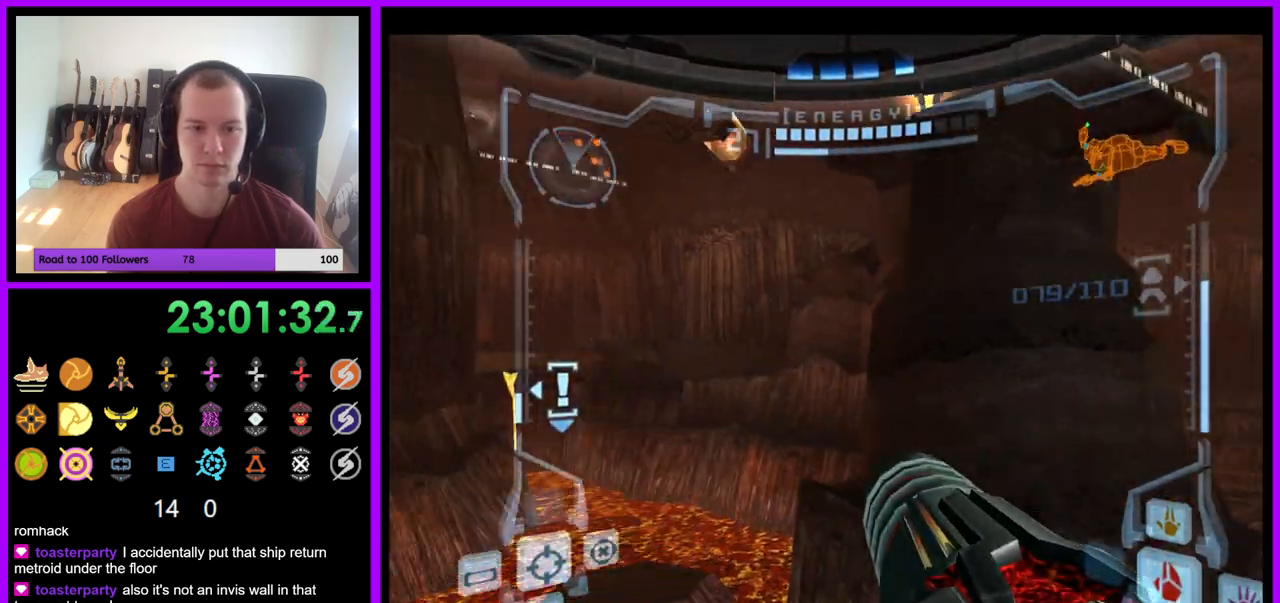
{"buttons": ["A", "B", "L1"], "left_stick": "down-right", "right_stick": "center", "events": [[133, "B", "up"], [150, "left_stick", "center"], [217, "left_stick", "down-right"], [317, "L1", "down"], [500, "B", "down"]]}
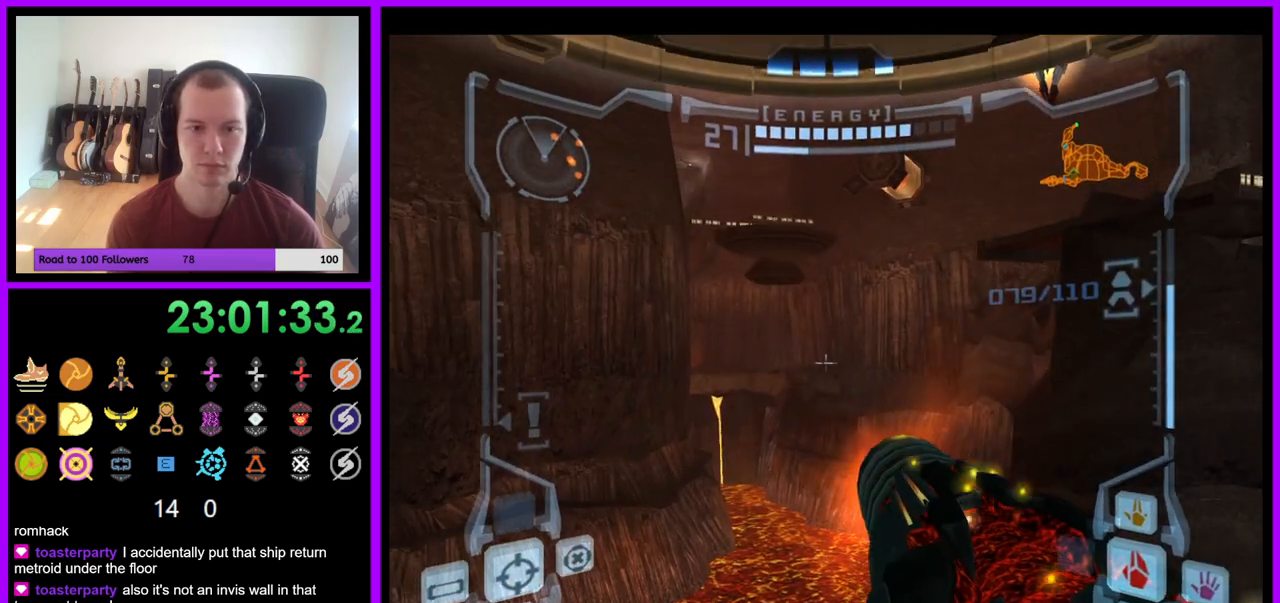
{"buttons": ["A", "L1"], "left_stick": "down-right", "right_stick": "center", "events": [[150, "B", "up"]]}
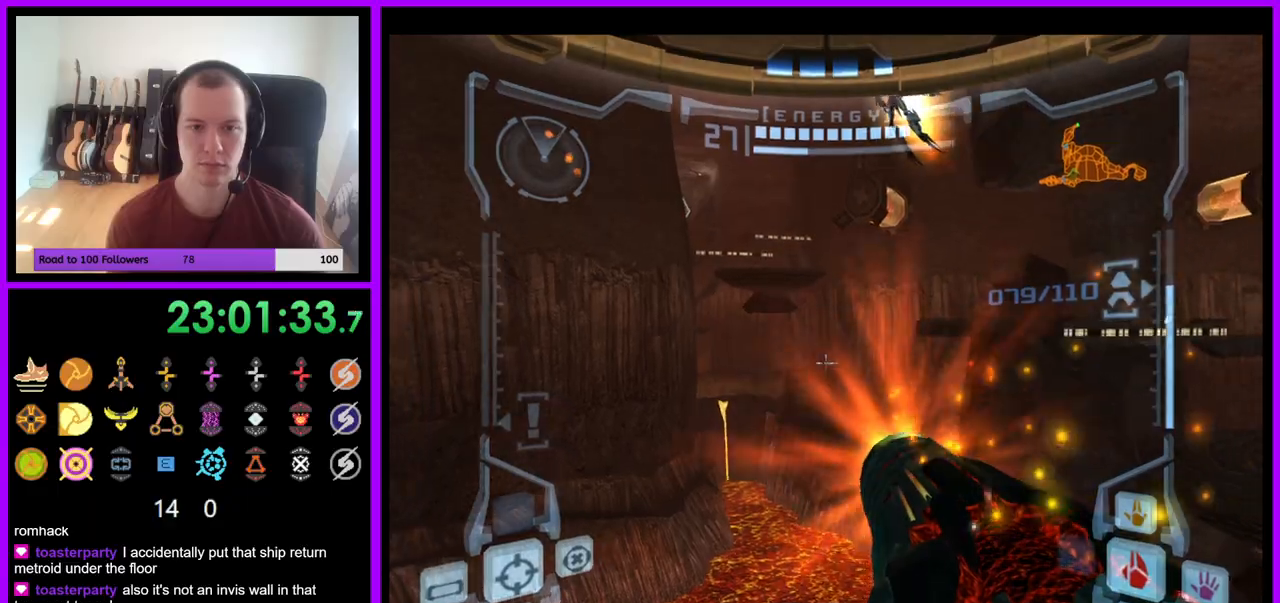
{"buttons": ["A", "L1"], "left_stick": "down-left", "right_stick": "center", "events": [[33, "L1", "up"], [100, "R1", "down"], [100, "left_stick", "down"], [283, "R1", "up"], [367, "L1", "down"], [450, "left_stick", "down-left"]]}
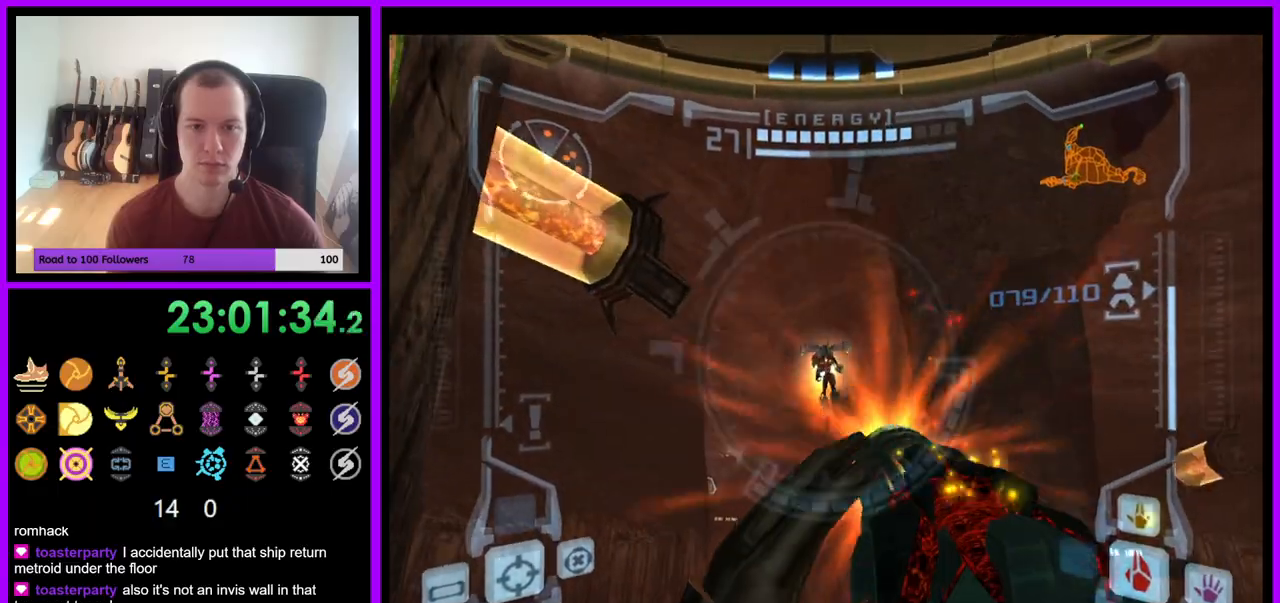
{"buttons": ["A", "L1"], "left_stick": "center", "right_stick": "center", "events": [[117, "A", "up"], [267, "left_stick", "center"], [417, "A", "down"]]}
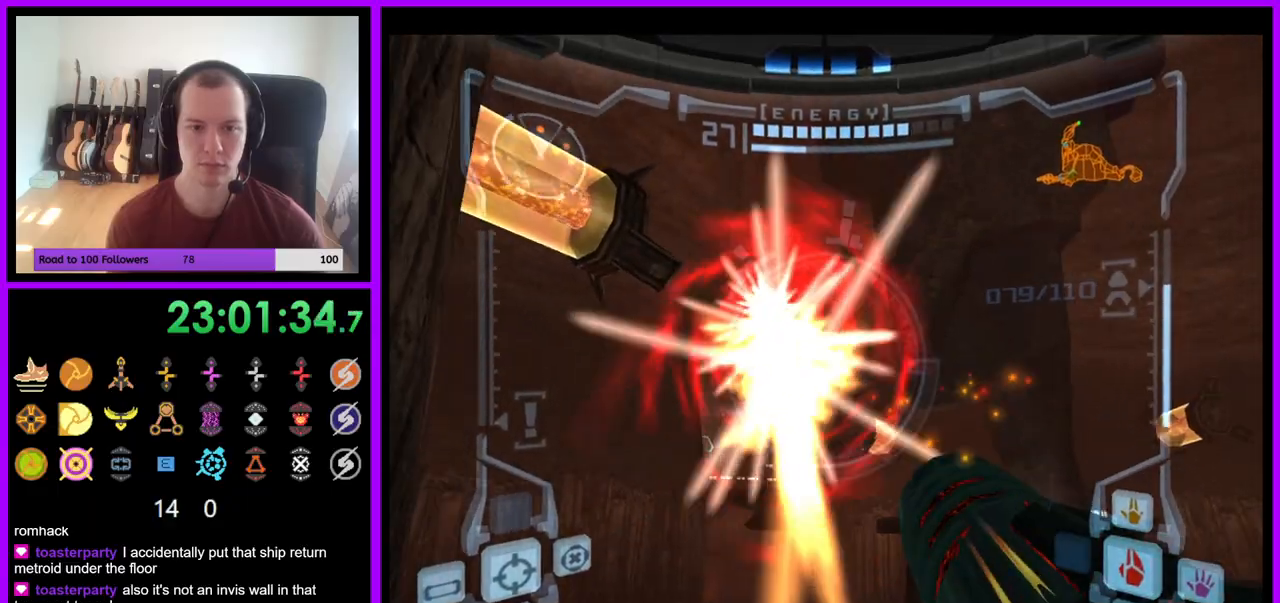
{"buttons": ["A", "L1"], "left_stick": "center", "right_stick": "center", "events": []}
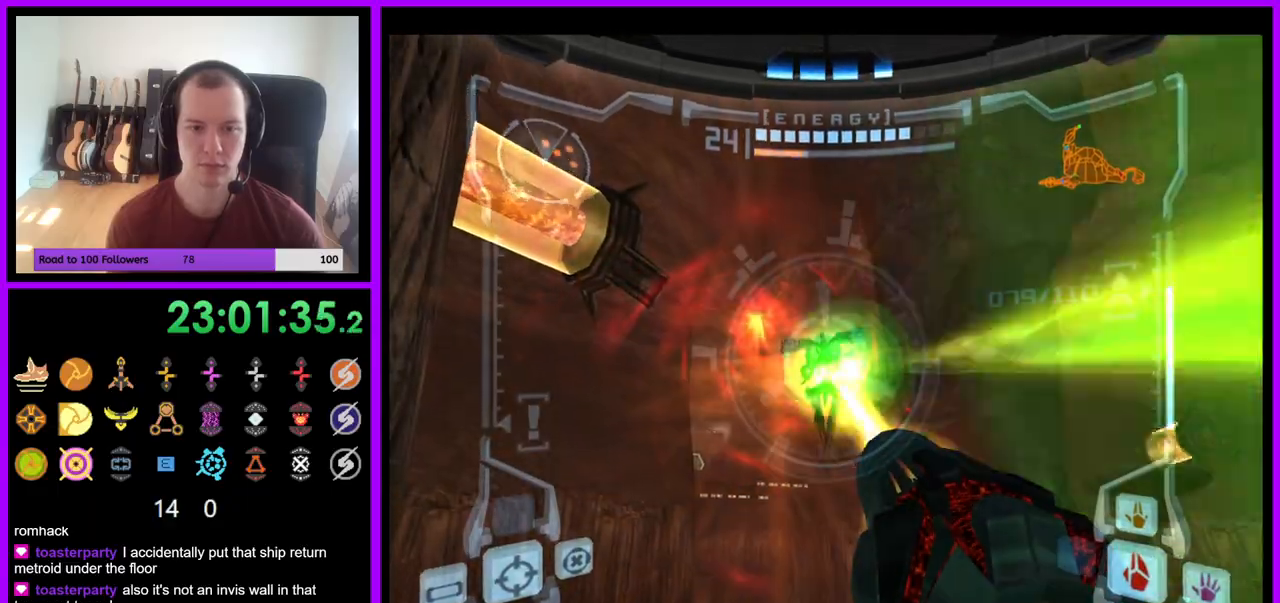
{"buttons": ["L1"], "left_stick": "center", "right_stick": "center", "events": [[17, "A", "up"], [83, "A", "down"], [183, "A", "up"], [267, "A", "down"], [333, "A", "up"], [400, "A", "down"], [483, "A", "up"]]}
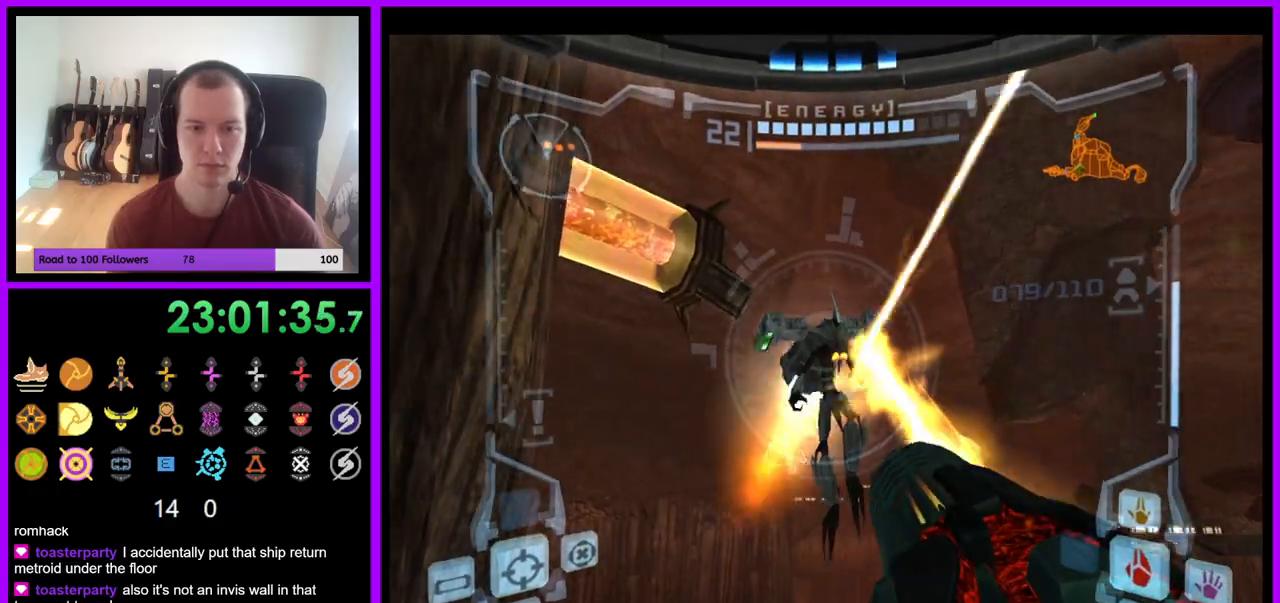
{"buttons": ["L1"], "left_stick": "center", "right_stick": "center", "events": [[67, "A", "down"], [117, "A", "up"], [250, "A", "down"], [300, "A", "up"], [317, "left_stick", "right"], [383, "A", "down"], [433, "left_stick", "center"], [467, "A", "up"]]}
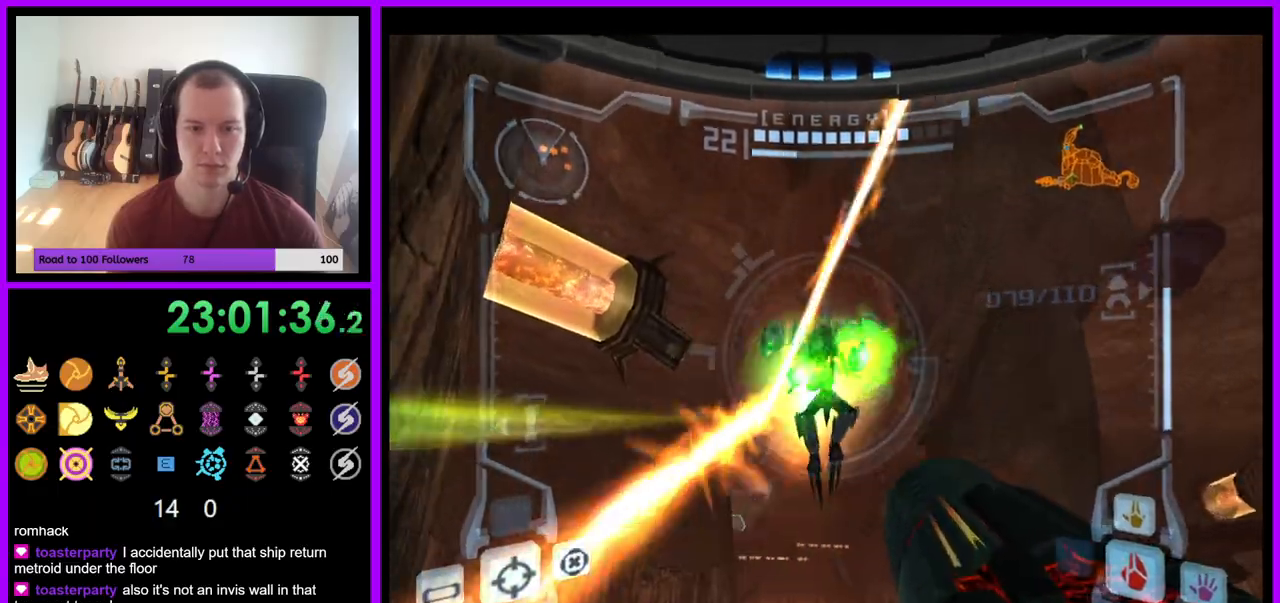
{"buttons": ["L1"], "left_stick": "down-right", "right_stick": "center", "events": [[50, "A", "down"], [133, "A", "up"], [200, "A", "down"], [267, "left_stick", "down"], [300, "A", "up"], [317, "left_stick", "down-right"], [367, "A", "down"], [450, "A", "up"]]}
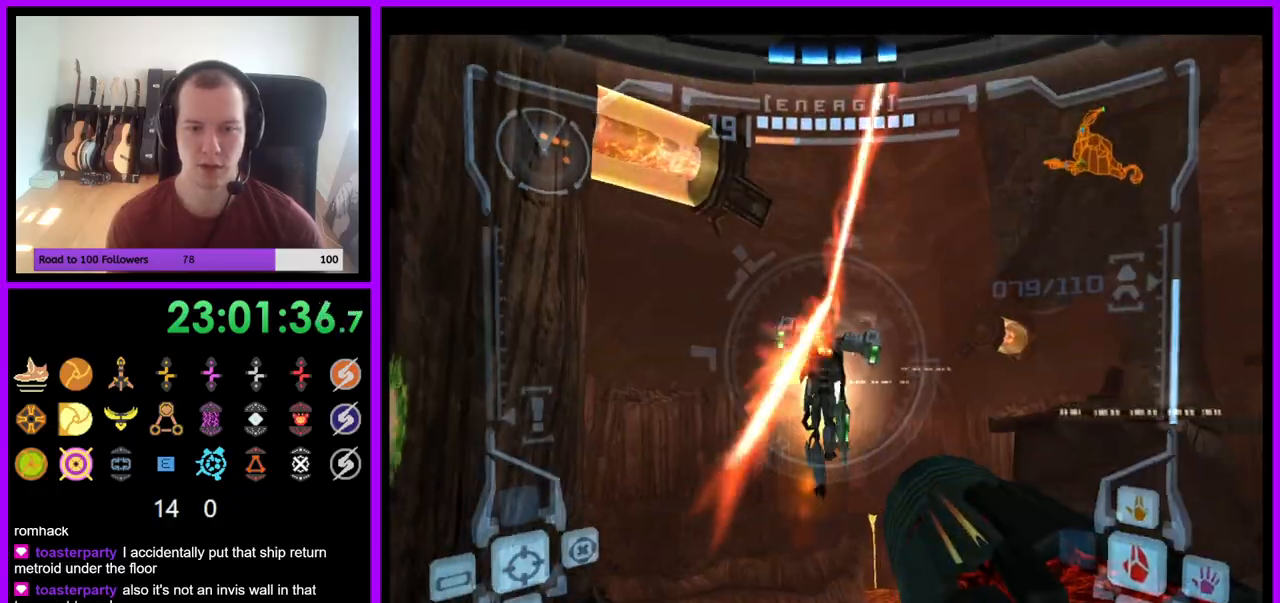
{"buttons": ["L1"], "left_stick": "down", "right_stick": "center", "events": [[133, "left_stick", "center"], [200, "left_stick", "down"], [317, "right_stick", "up"], [467, "right_stick", "center"]]}
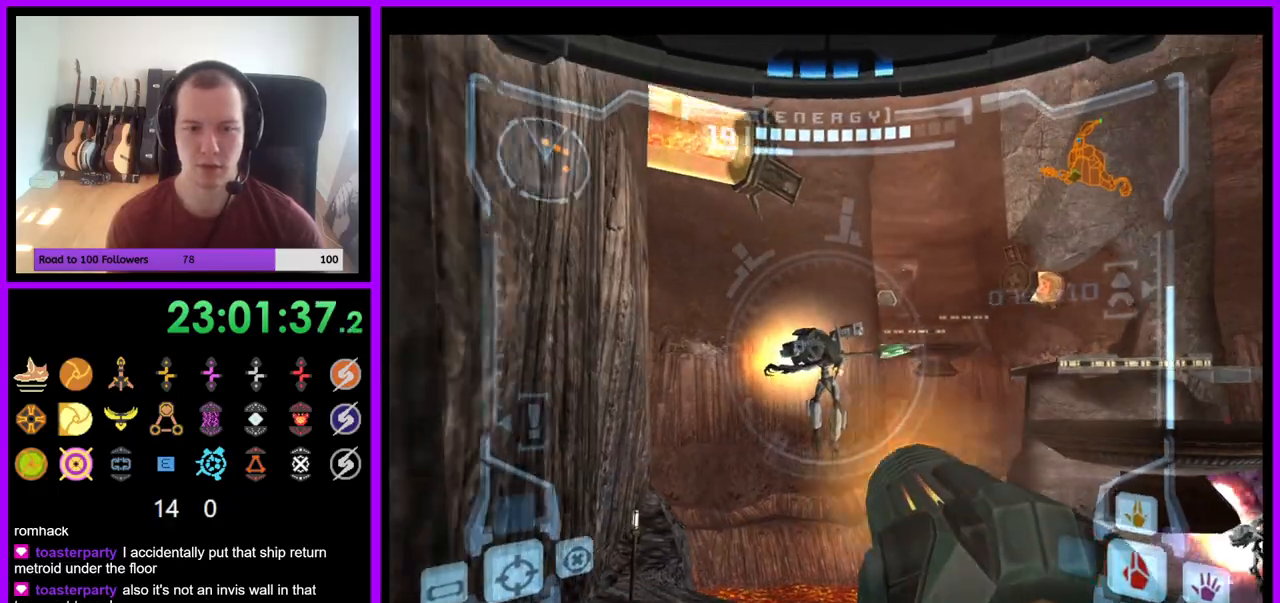
{"buttons": ["A", "L1"], "left_stick": "down", "right_stick": "center", "events": [[33, "left_stick", "down-right"], [200, "A", "down"], [200, "left_stick", "down"]]}
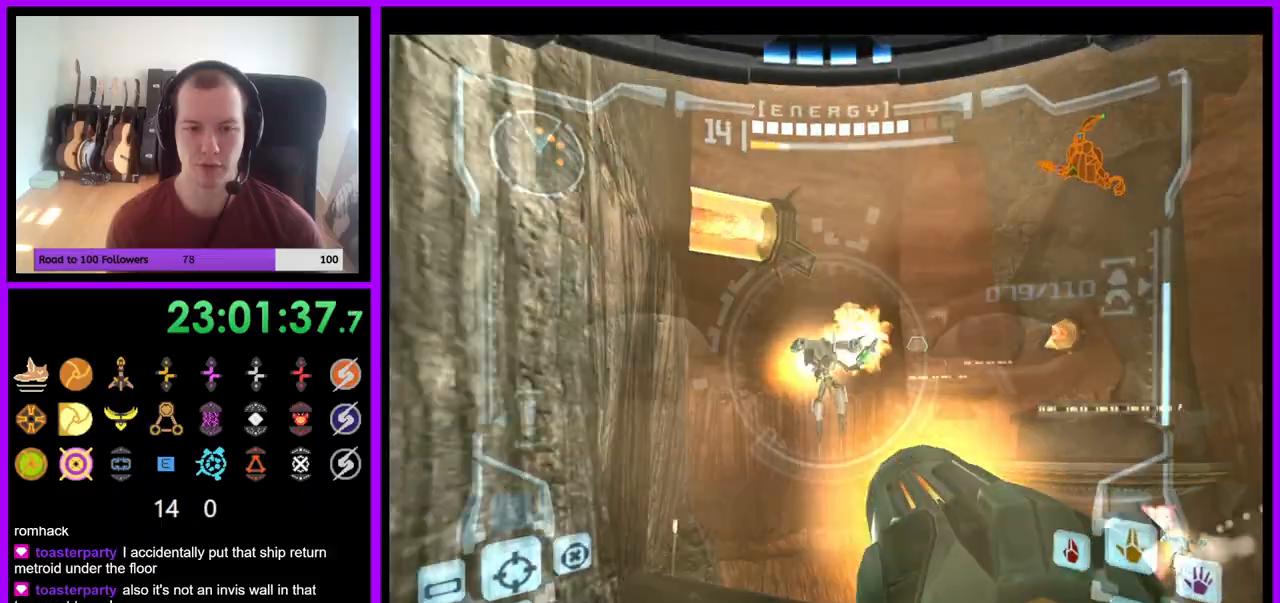
{"buttons": ["A", "L1"], "left_stick": "down", "right_stick": "center", "events": [[217, "B", "down"], [383, "B", "up"]]}
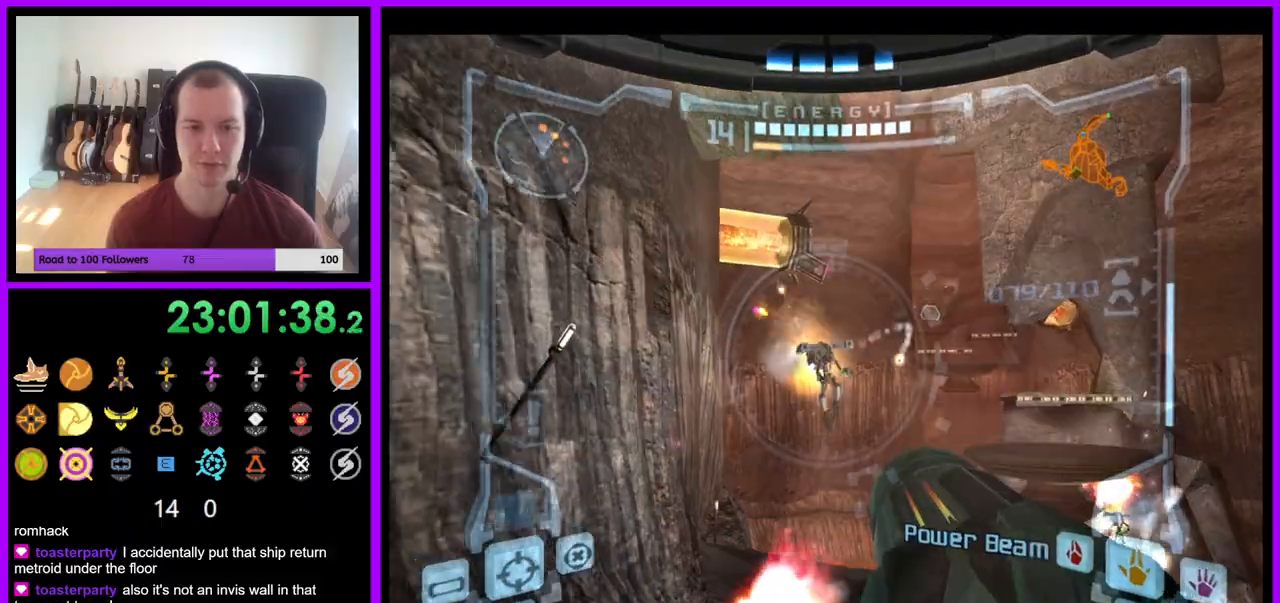
{"buttons": ["A", "B", "L1"], "left_stick": "up", "right_stick": "center", "events": [[200, "left_stick", "center"], [250, "left_stick", "up"], [483, "B", "down"]]}
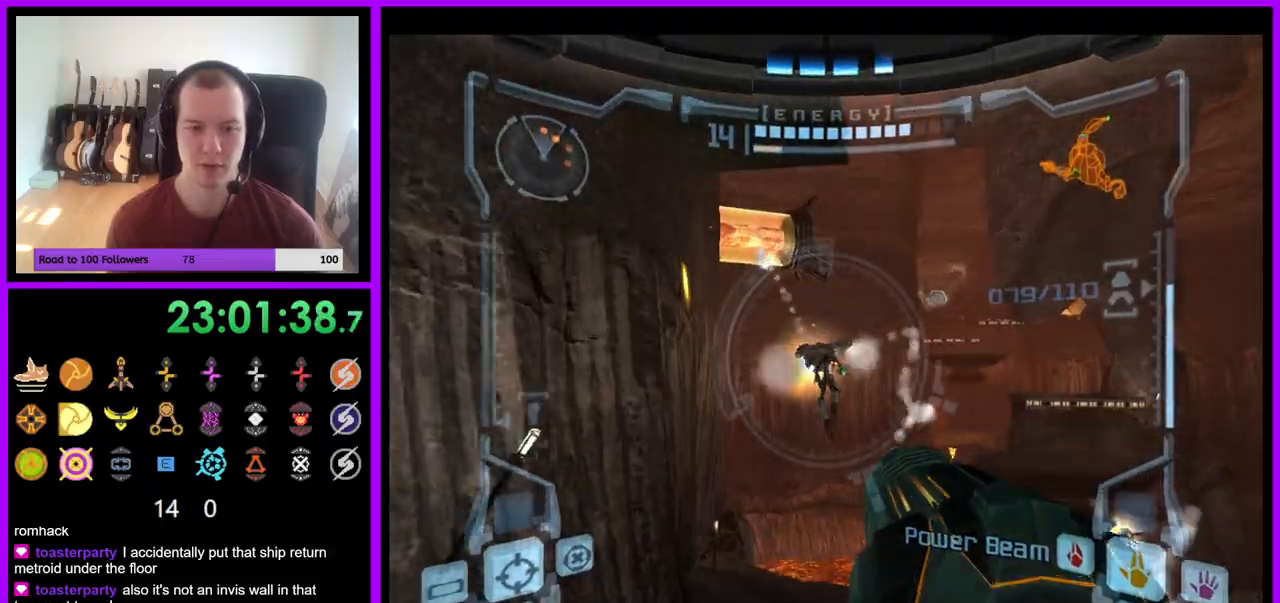
{"buttons": ["A", "Y", "L1"], "left_stick": "up-right", "right_stick": "center", "events": [[117, "B", "up"], [317, "left_stick", "up-right"], [467, "Y", "down"]]}
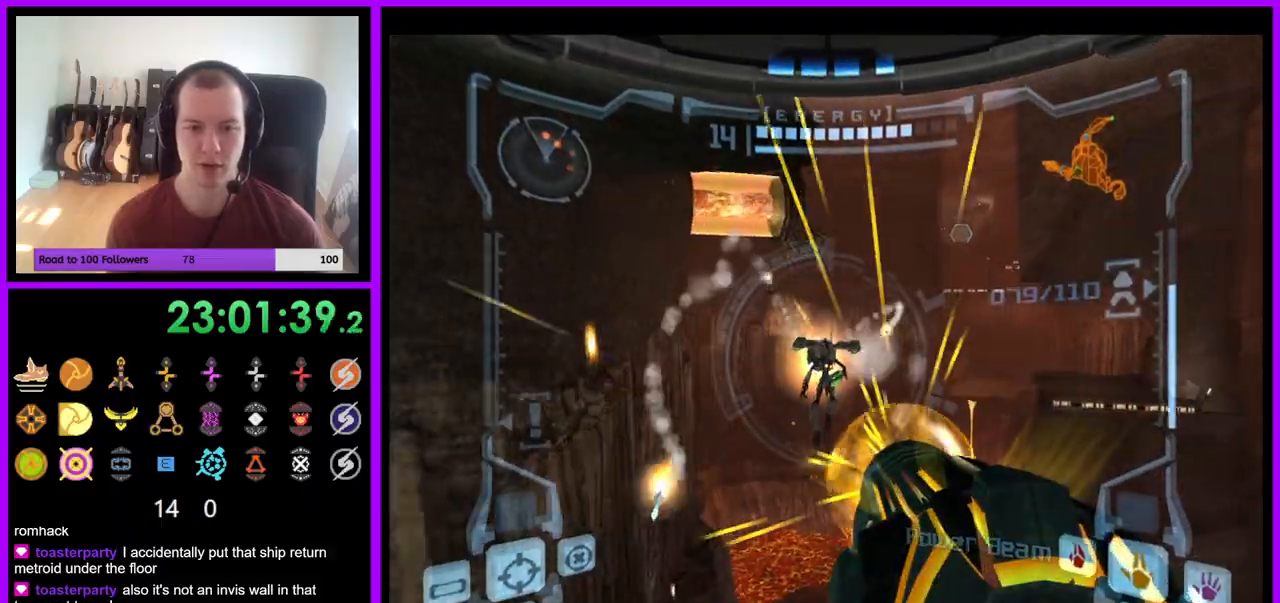
{"buttons": ["A", "L1"], "left_stick": "up", "right_stick": "center", "events": [[67, "left_stick", "right"], [100, "L1", "up"], [117, "L1", "down"], [117, "Y", "up"], [133, "Y", "down"], [267, "Y", "up"], [283, "left_stick", "up-right"], [383, "Y", "down"], [400, "left_stick", "up"], [500, "Y", "up"]]}
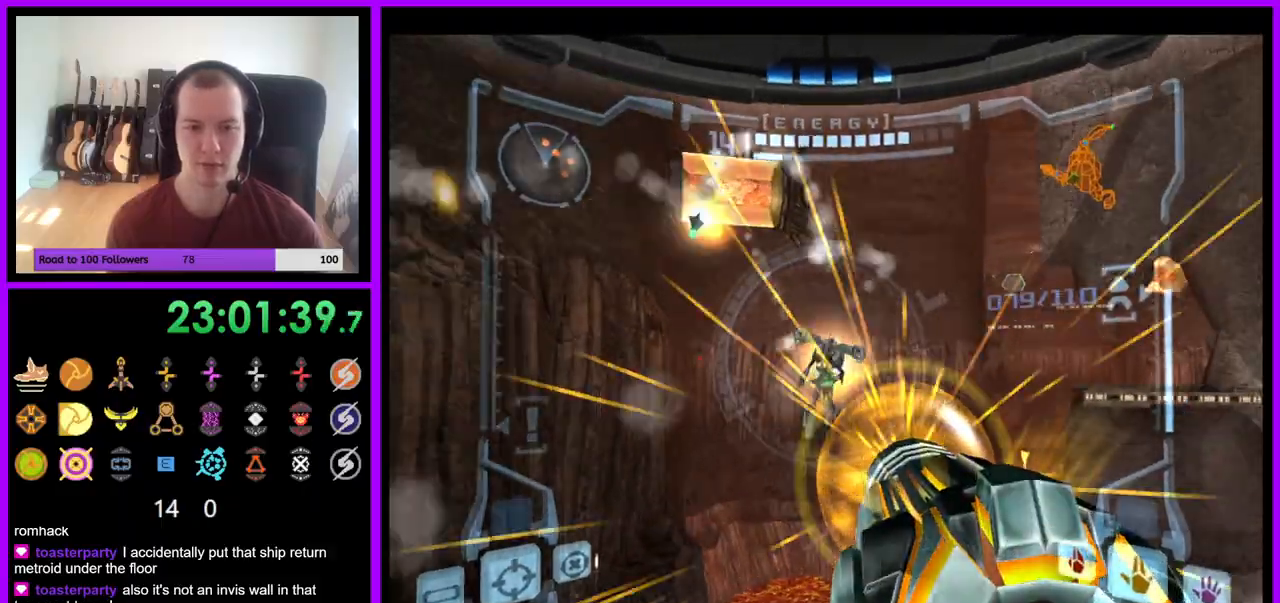
{"buttons": ["A", "L1"], "left_stick": "up-left", "right_stick": "center", "events": [[100, "Y", "down"], [200, "Y", "up"], [333, "Y", "down"], [400, "Y", "up"], [500, "left_stick", "up-left"]]}
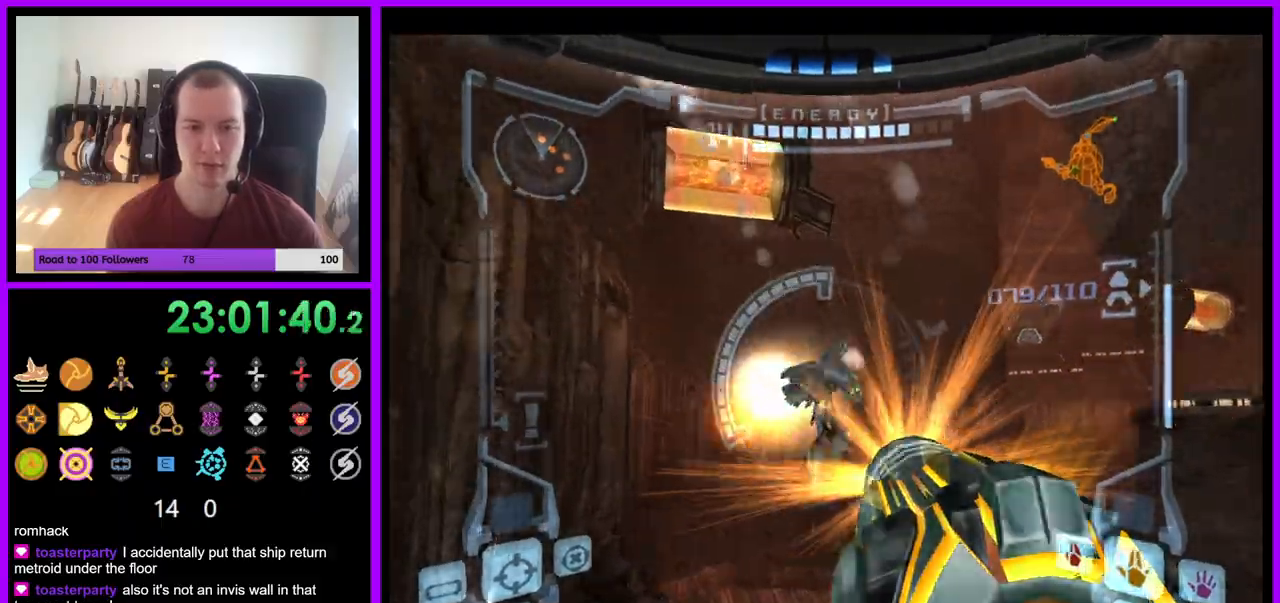
{"buttons": ["L1"], "left_stick": "down-left", "right_stick": "center", "events": [[150, "A", "up"], [200, "left_stick", "left"], [350, "left_stick", "down-left"]]}
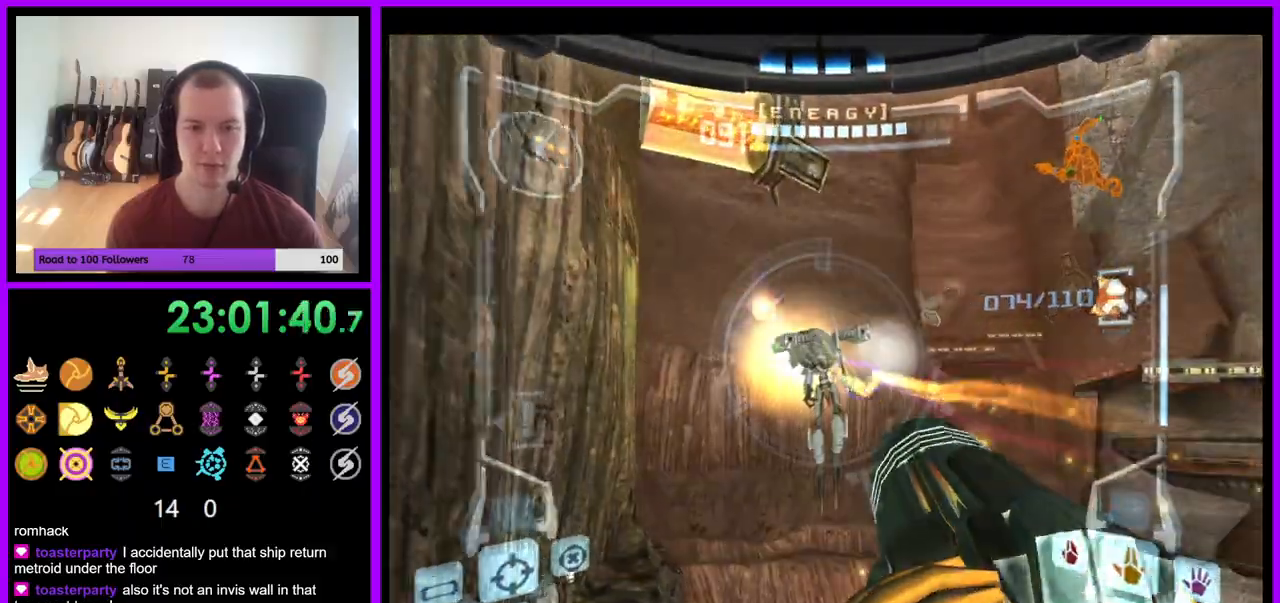
{"buttons": ["L1"], "left_stick": "down", "right_stick": "center", "events": [[217, "left_stick", "down"]]}
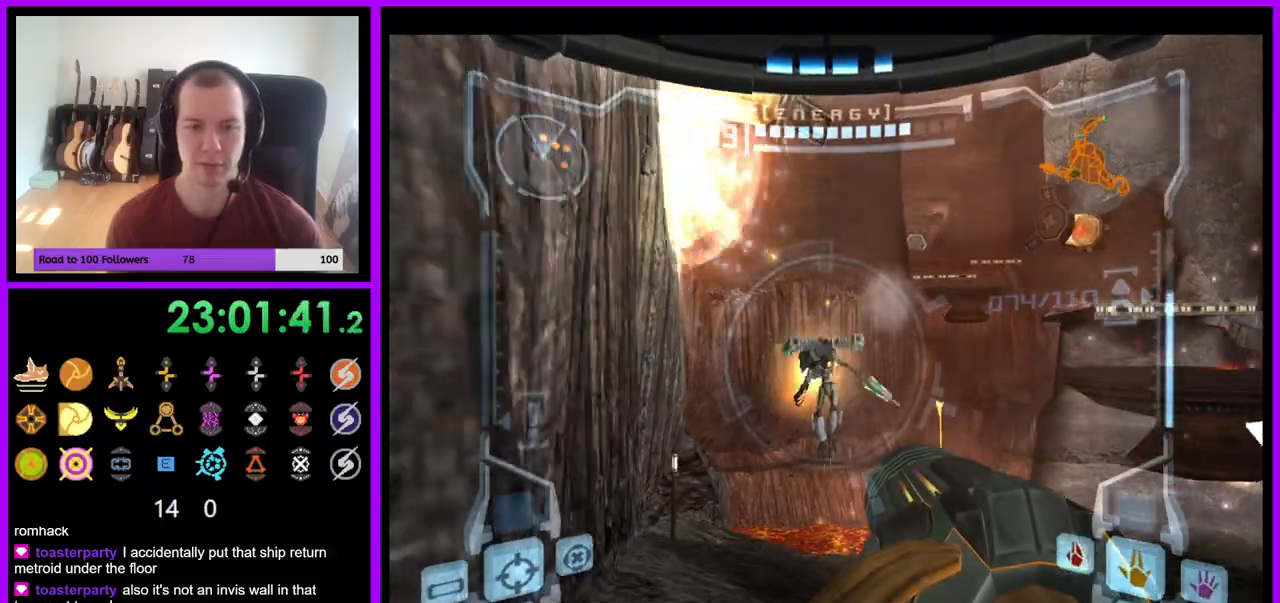
{"buttons": ["L1"], "left_stick": "down", "right_stick": "right", "events": [[433, "right_stick", "right"]]}
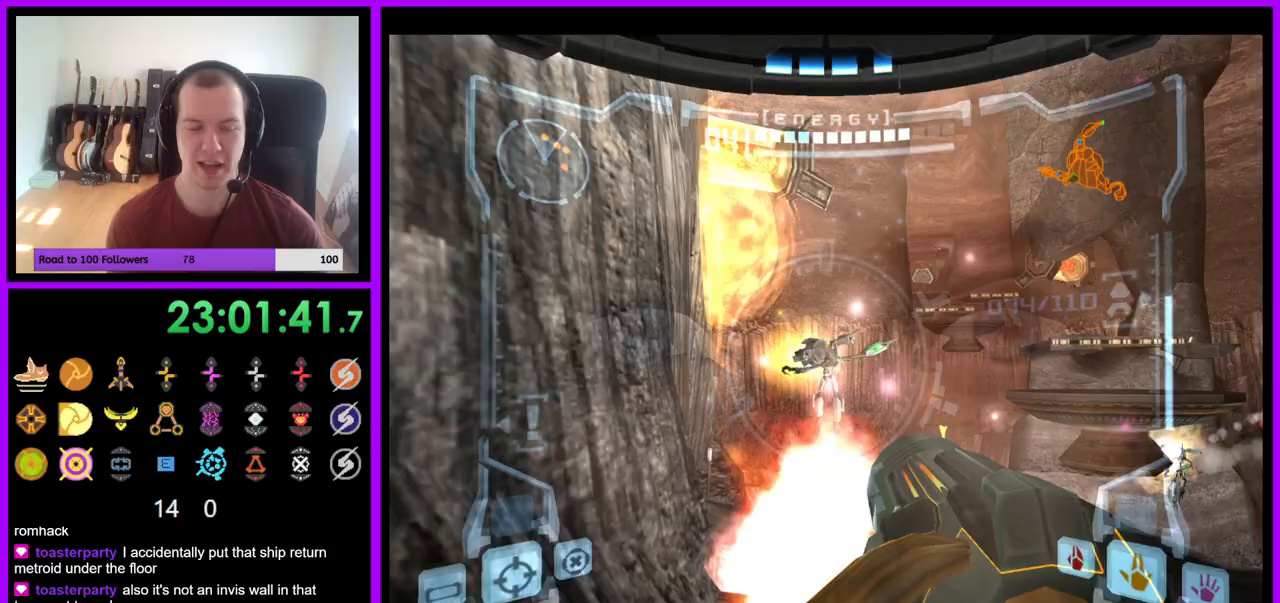
{"buttons": ["L1"], "left_stick": "down-right", "right_stick": "center", "events": [[83, "right_stick", "center"], [267, "left_stick", "down-right"]]}
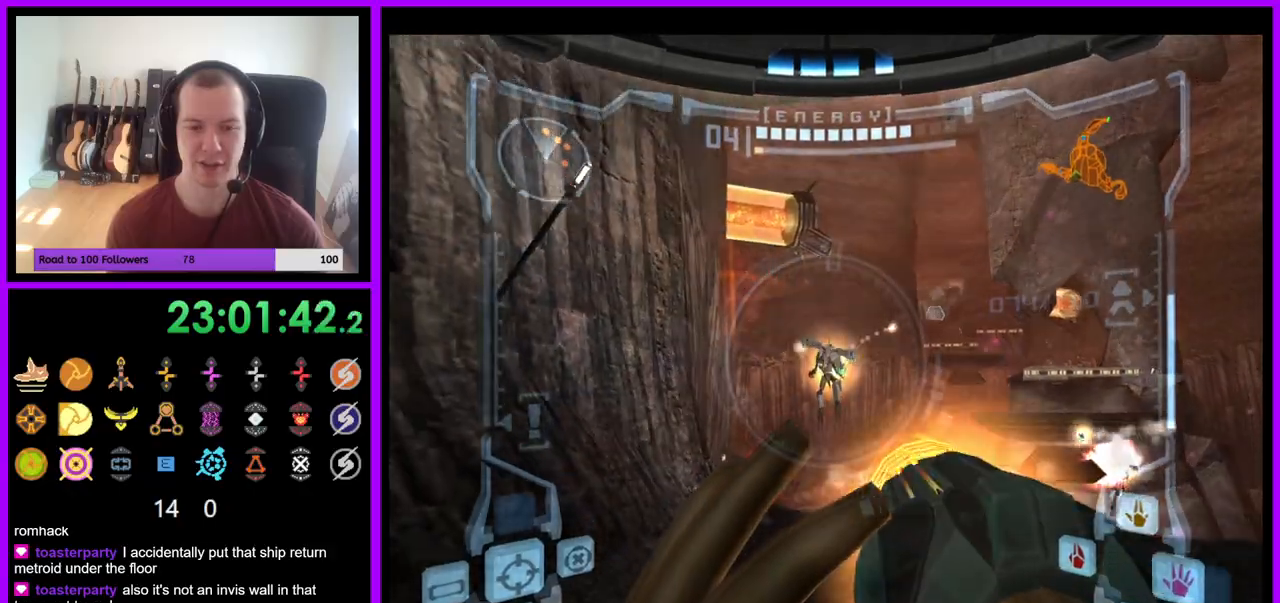
{"buttons": ["A", "L1"], "left_stick": "down-right", "right_stick": "center", "events": [[50, "A", "down"]]}
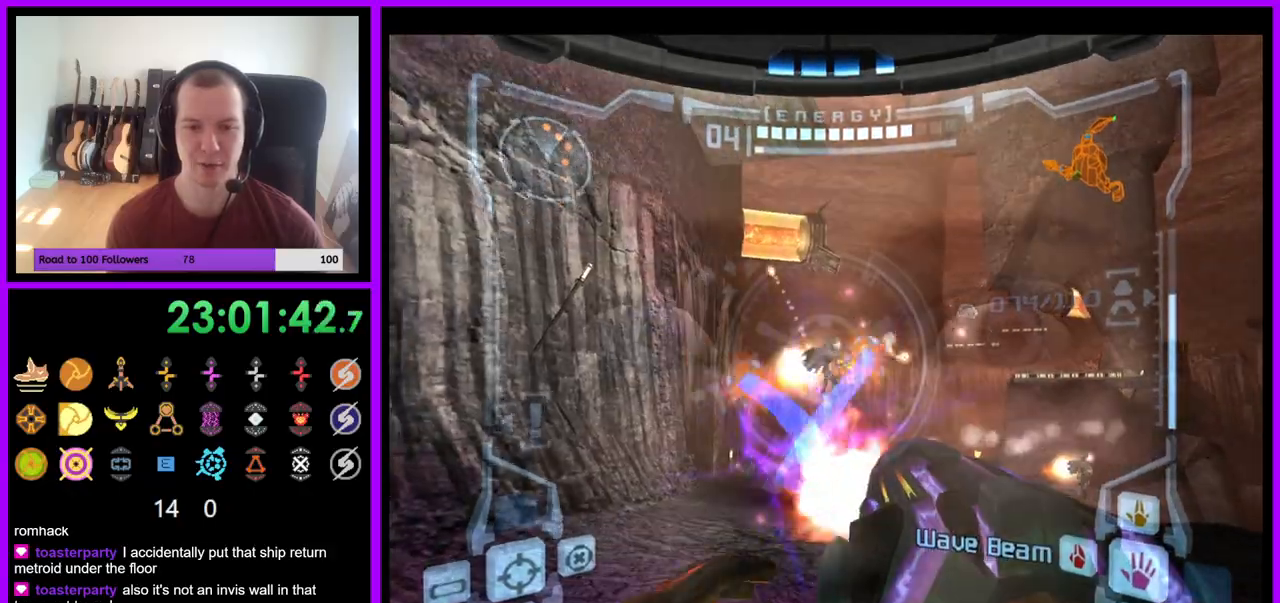
{"buttons": ["A", "L1"], "left_stick": "center", "right_stick": "center", "events": [[17, "left_stick", "right"], [100, "B", "down"], [267, "B", "up"], [283, "left_stick", "center"]]}
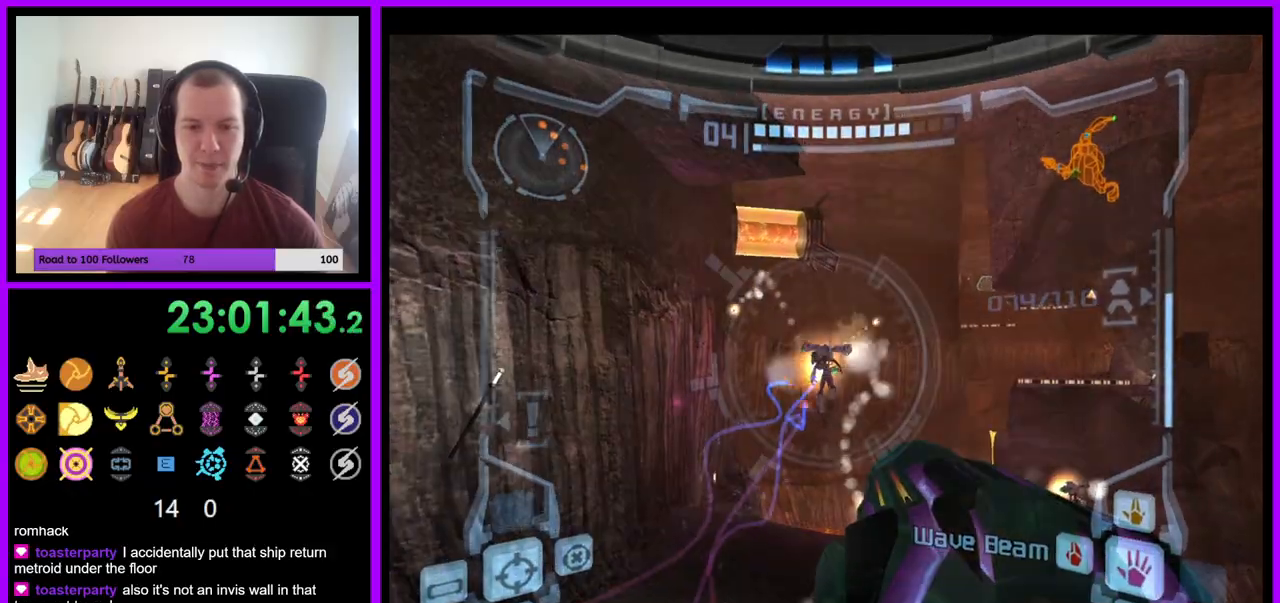
{"buttons": ["A", "L1"], "left_stick": "up", "right_stick": "center", "events": [[67, "left_stick", "up"], [183, "B", "down"], [350, "B", "up"]]}